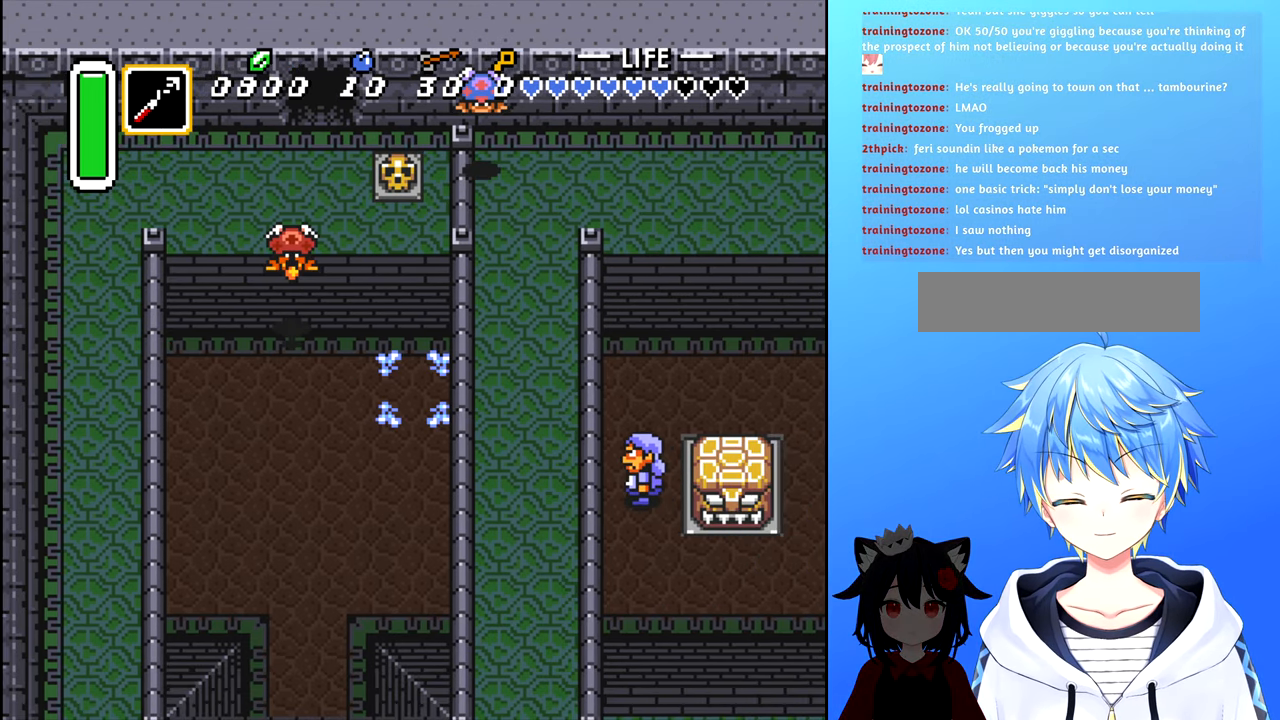
Gameplay with a controller (Nintendo layout); each line is a JSON object with the inputs held at the frame after it. "events" lists button and stick changes between this image and that frame as [ms after this image, input, new state], when the widget could be followed in between. Not read: L3 R3.
{"buttons": ["DPAD_UP", "DPAD_RIGHT"], "events": [[500, "DPAD_UP", "down"]]}
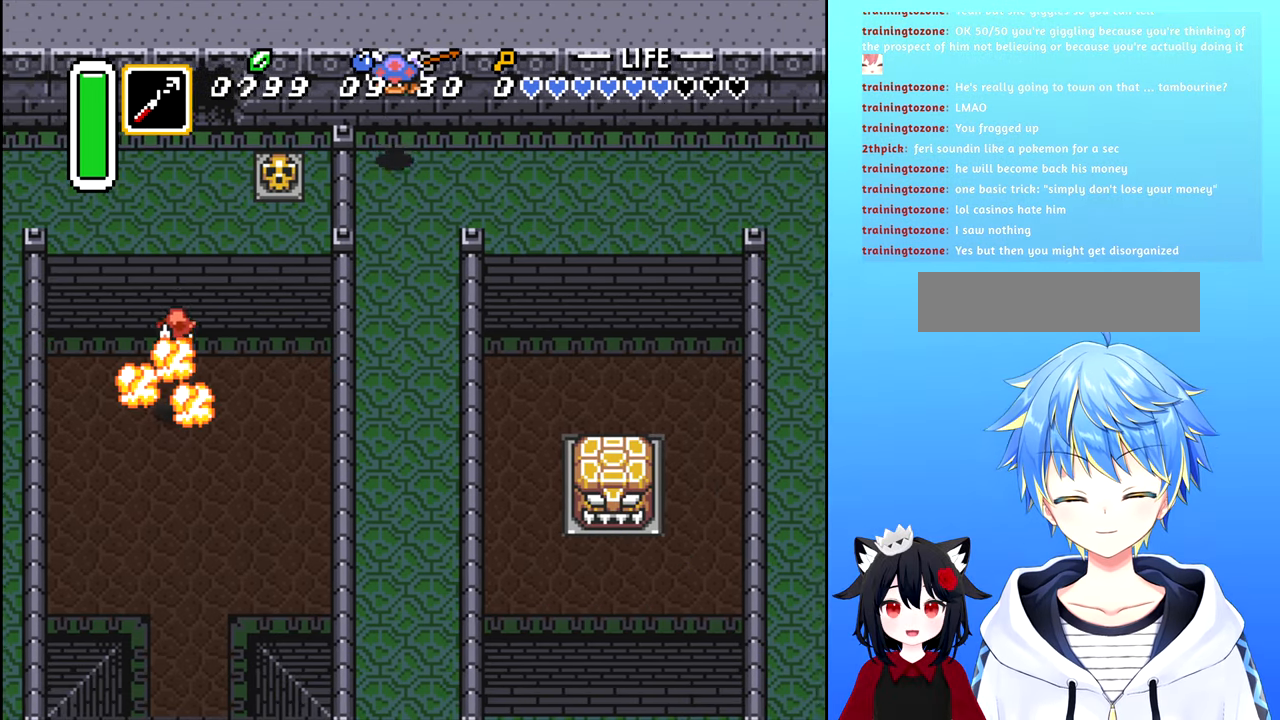
{"buttons": ["DPAD_RIGHT"], "events": [[133, "DPAD_UP", "up"]]}
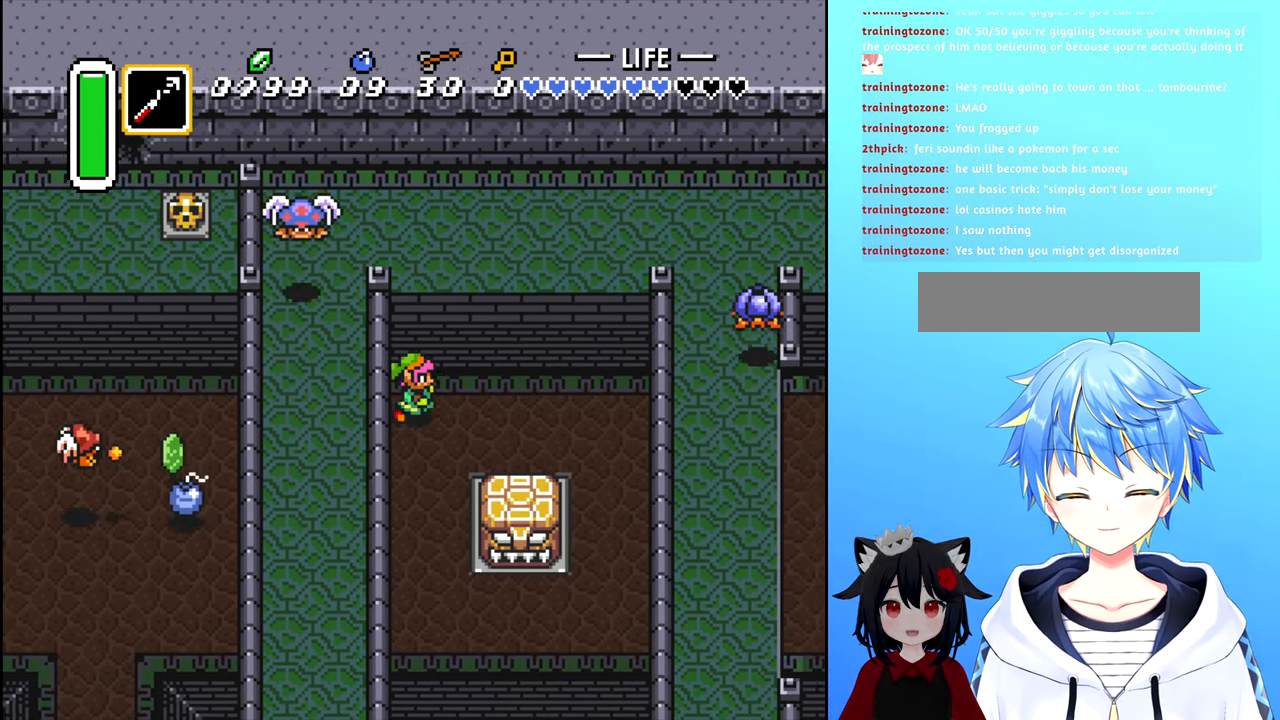
{"buttons": ["DPAD_RIGHT"], "events": []}
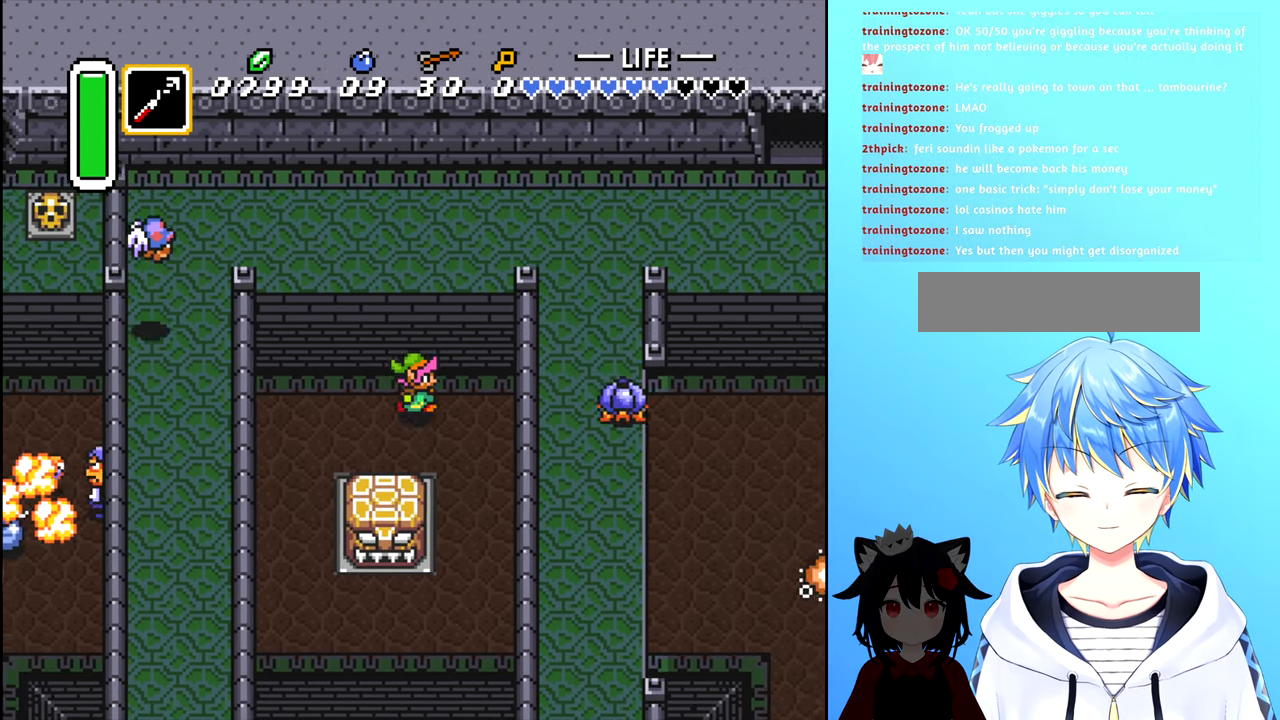
{"buttons": ["DPAD_RIGHT"], "events": [[300, "DPAD_DOWN", "down"], [467, "DPAD_DOWN", "up"]]}
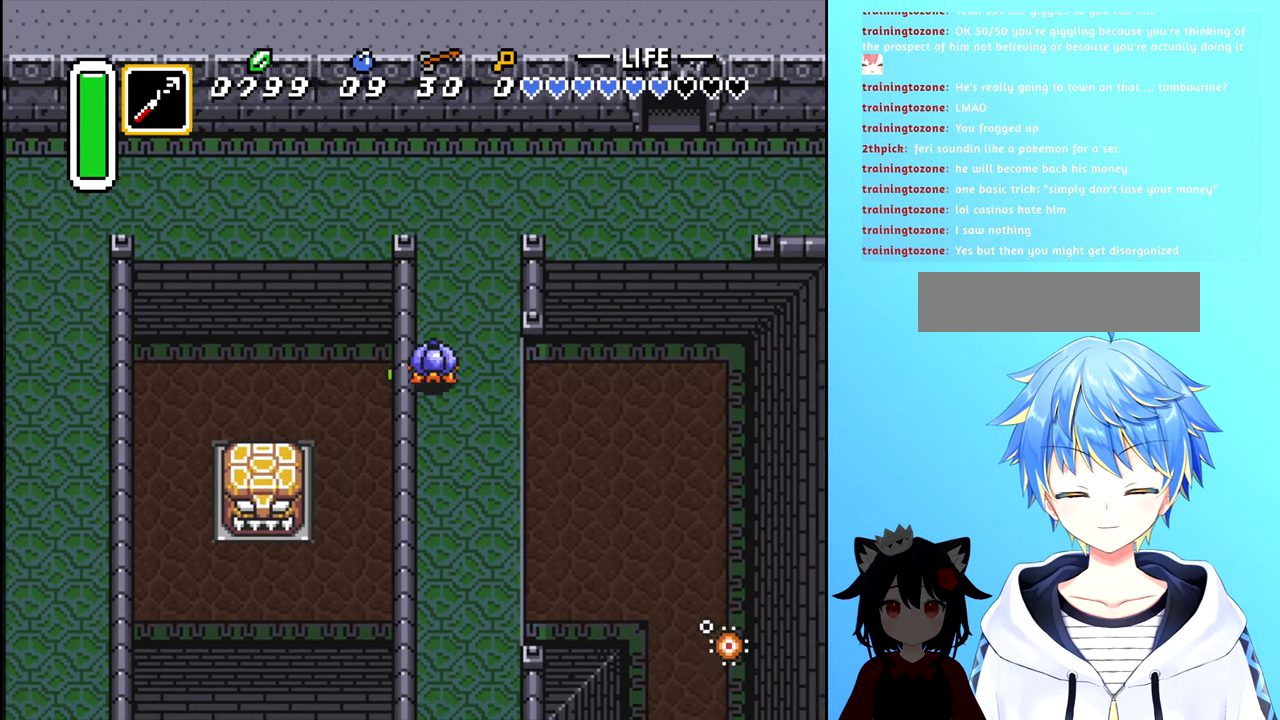
{"buttons": ["DPAD_RIGHT"], "events": []}
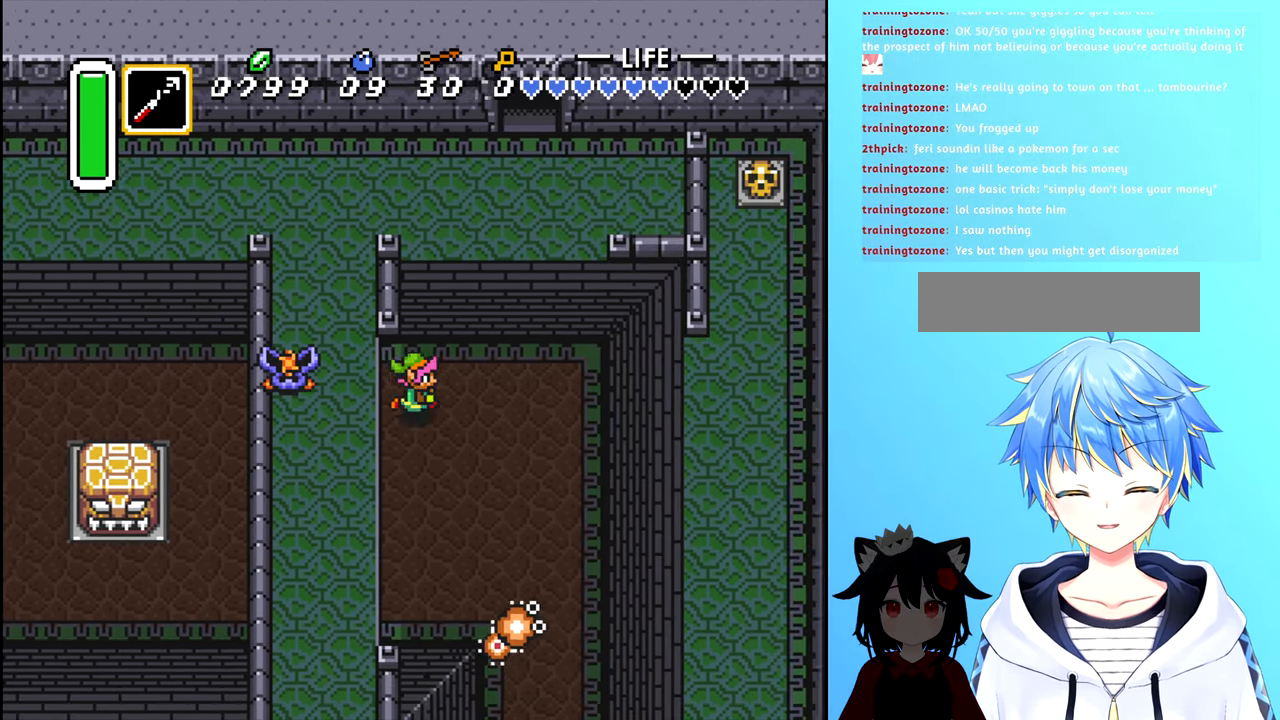
{"buttons": ["DPAD_DOWN"], "events": [[250, "DPAD_DOWN", "down"], [350, "DPAD_RIGHT", "up"]]}
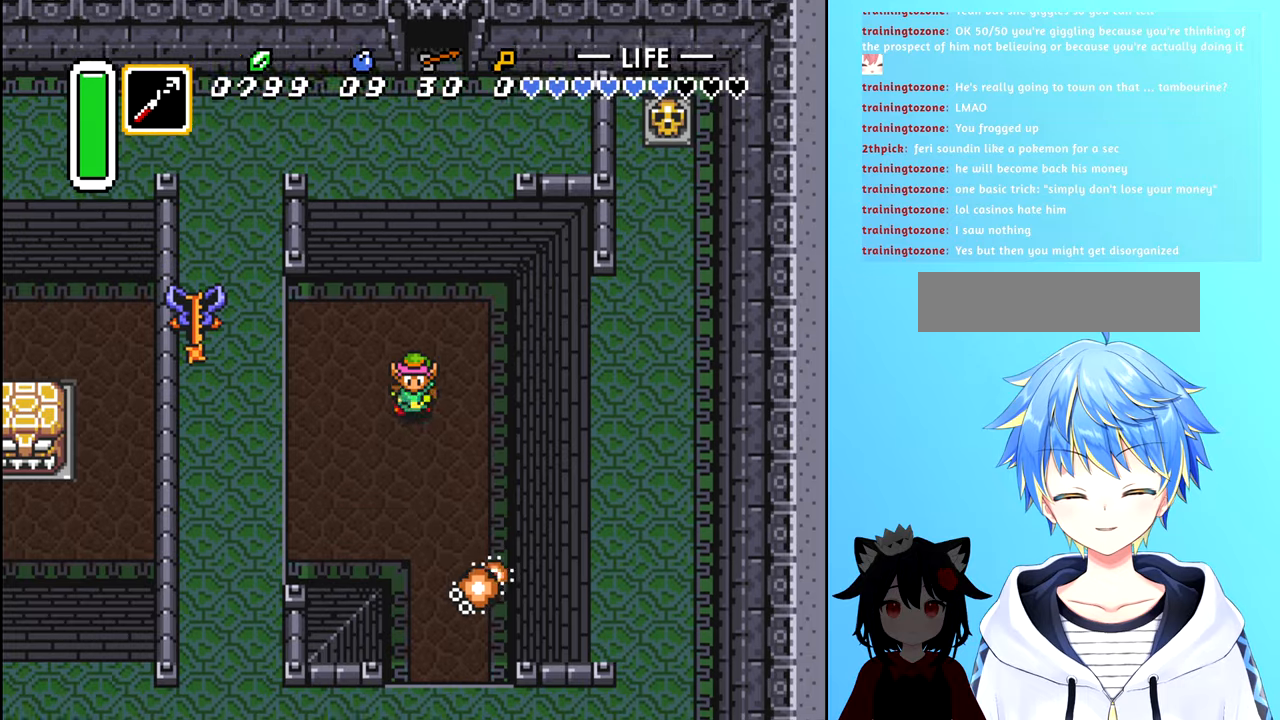
{"buttons": ["DPAD_DOWN", "DPAD_LEFT"], "events": [[184, "DPAD_LEFT", "down"]]}
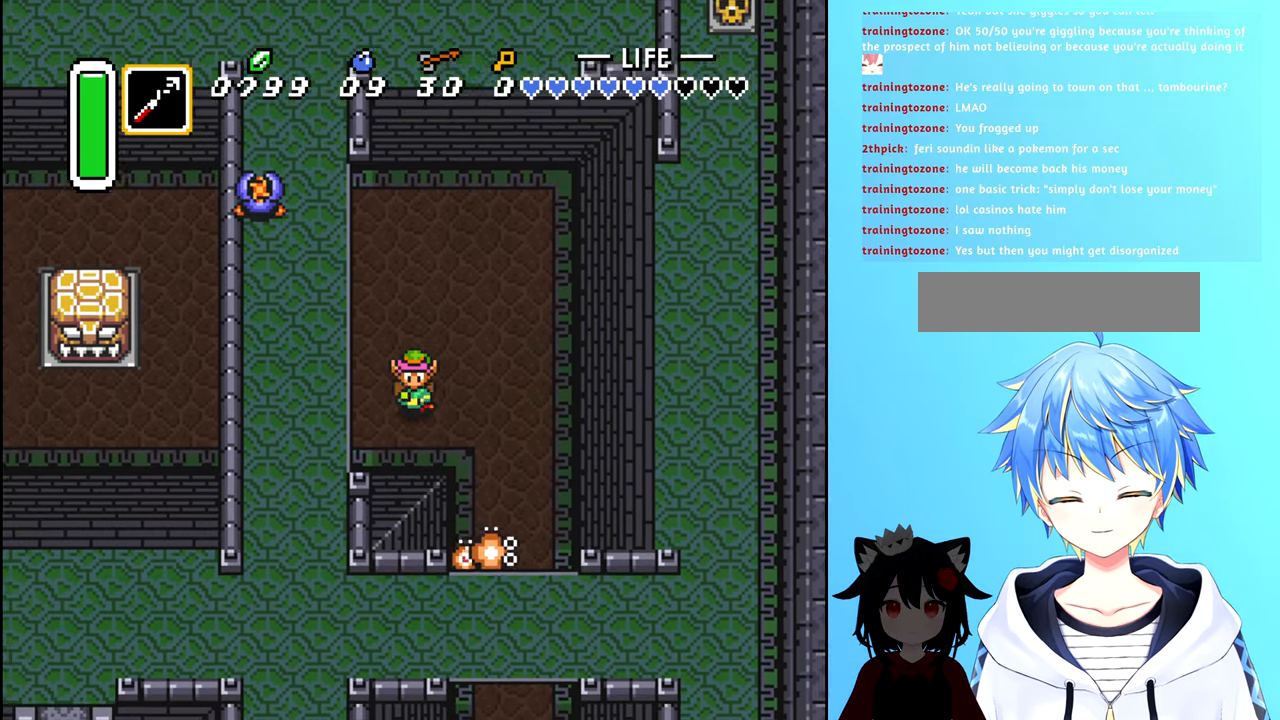
{"buttons": ["DPAD_DOWN"], "events": [[84, "DPAD_LEFT", "up"], [100, "DPAD_RIGHT", "down"], [134, "DPAD_DOWN", "up"], [400, "DPAD_DOWN", "down"], [467, "DPAD_RIGHT", "up"]]}
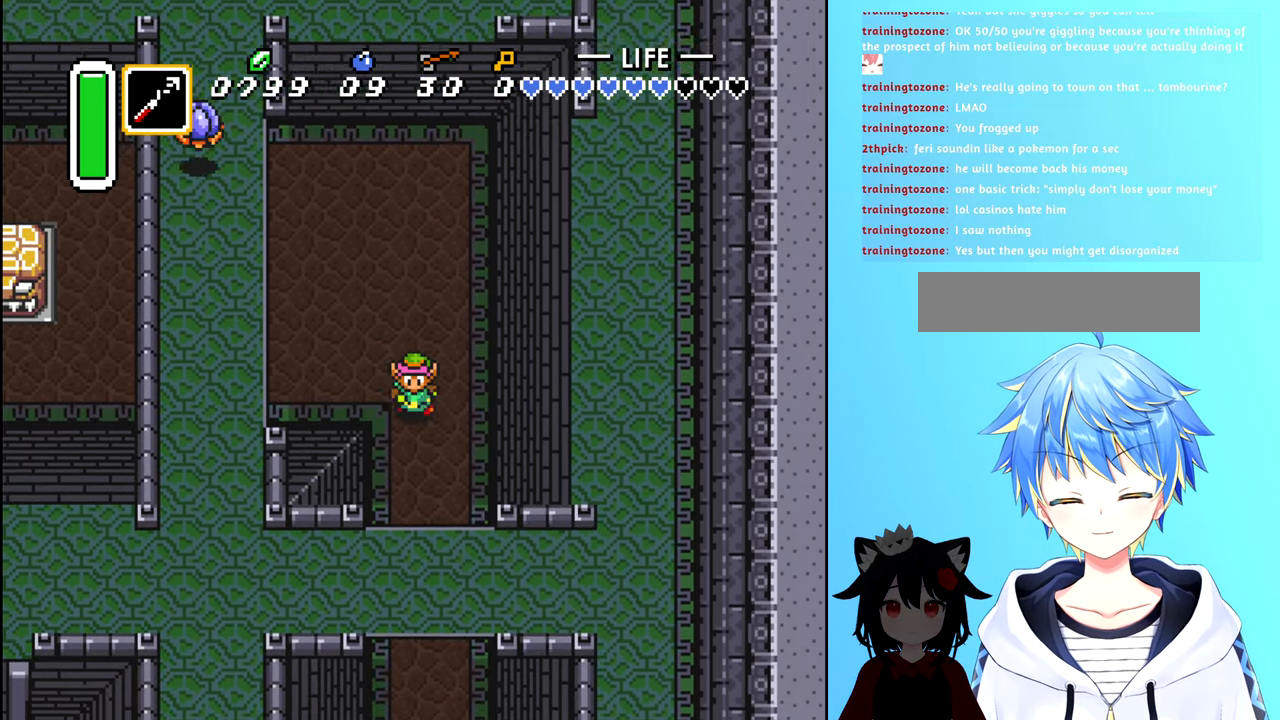
{"buttons": ["A", "DPAD_DOWN"], "events": [[384, "A", "down"]]}
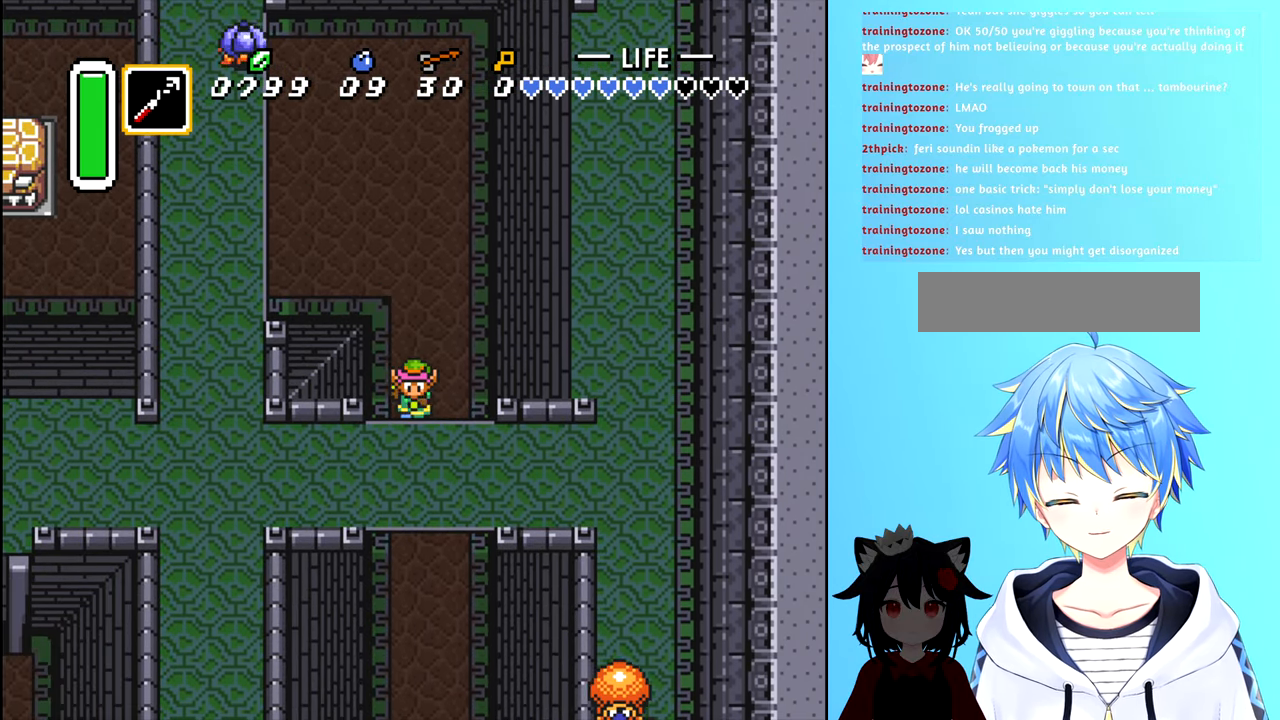
{"buttons": ["DPAD_DOWN"], "events": [[34, "A", "up"]]}
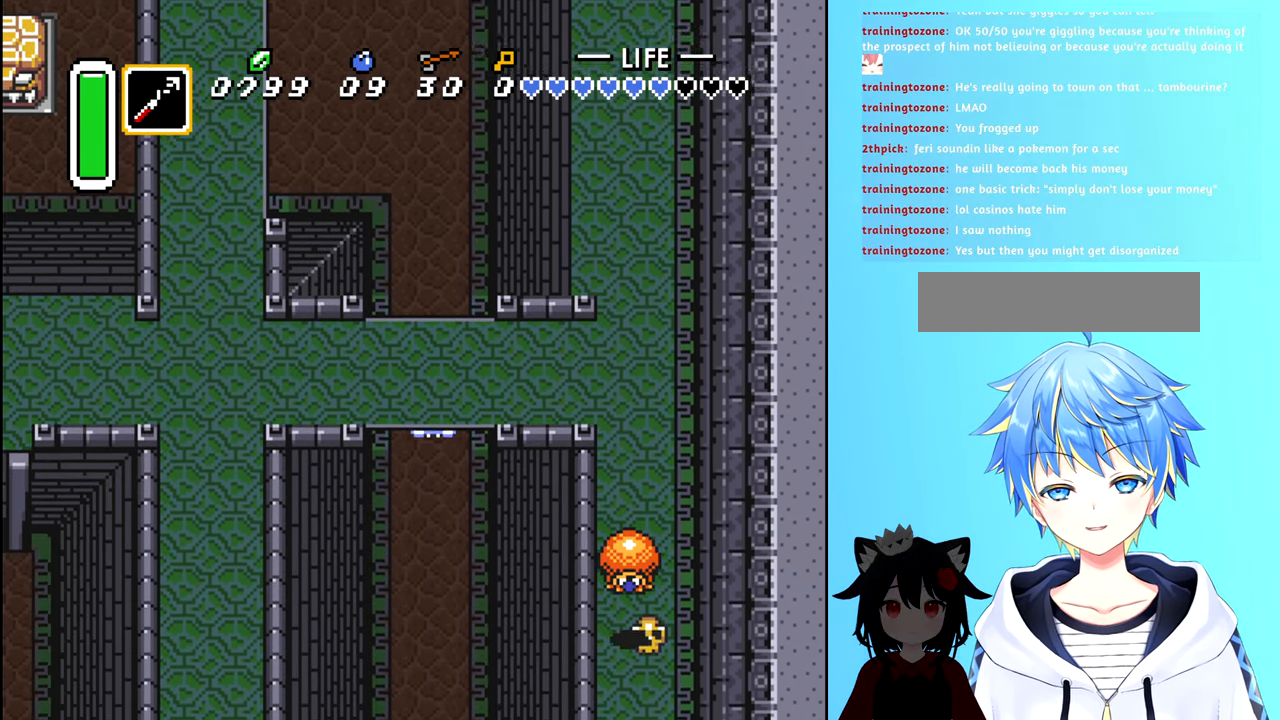
{"buttons": ["DPAD_DOWN"], "events": []}
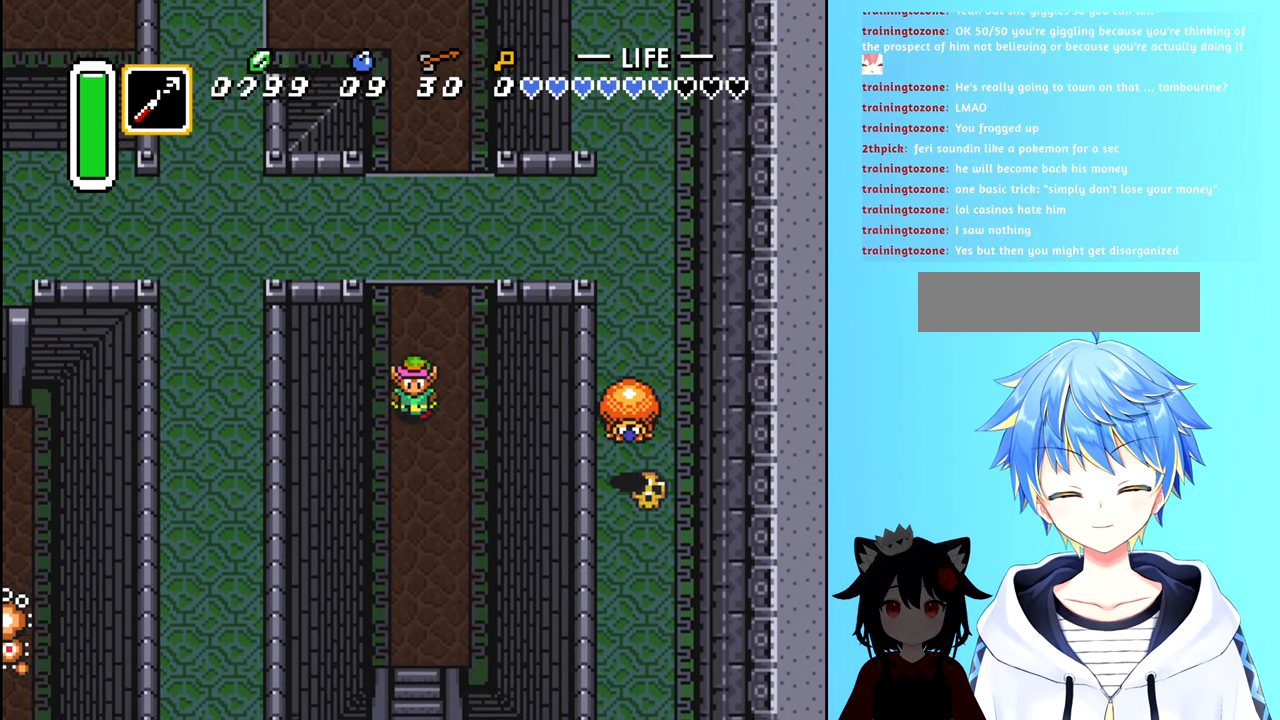
{"buttons": ["B", "DPAD_DOWN"], "events": [[184, "B", "down"]]}
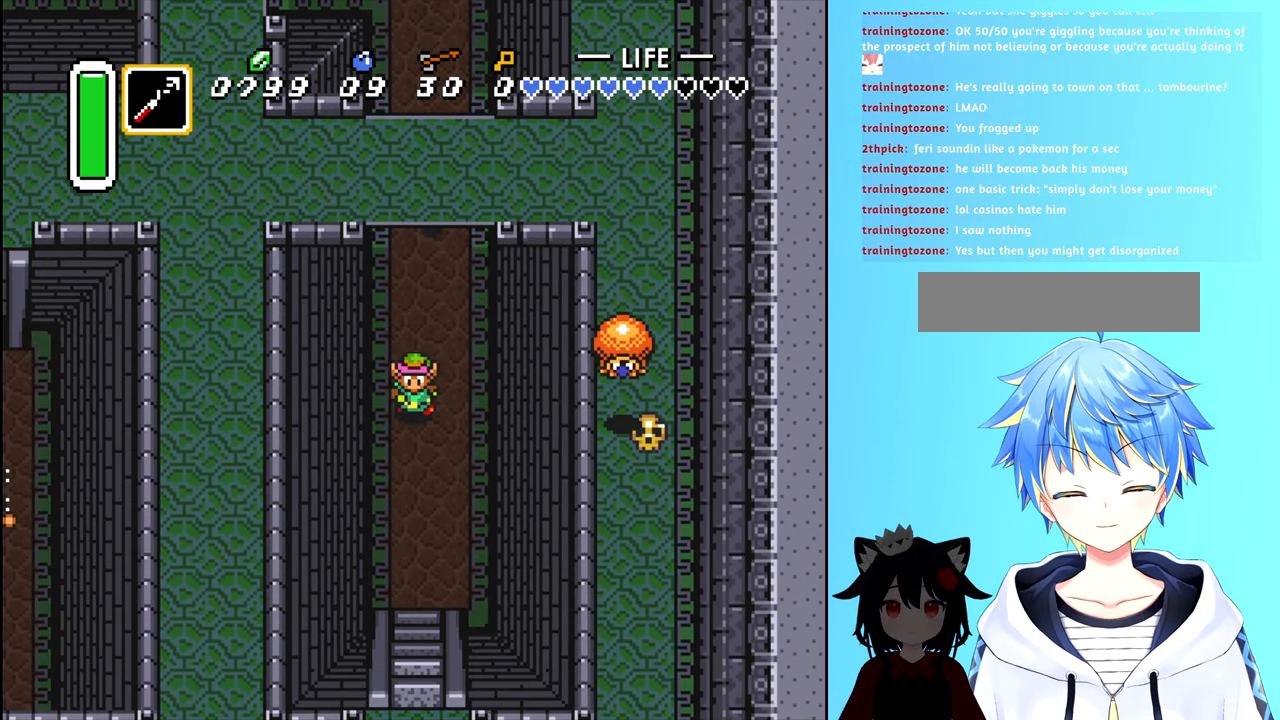
{"buttons": ["B", "DPAD_DOWN"], "events": []}
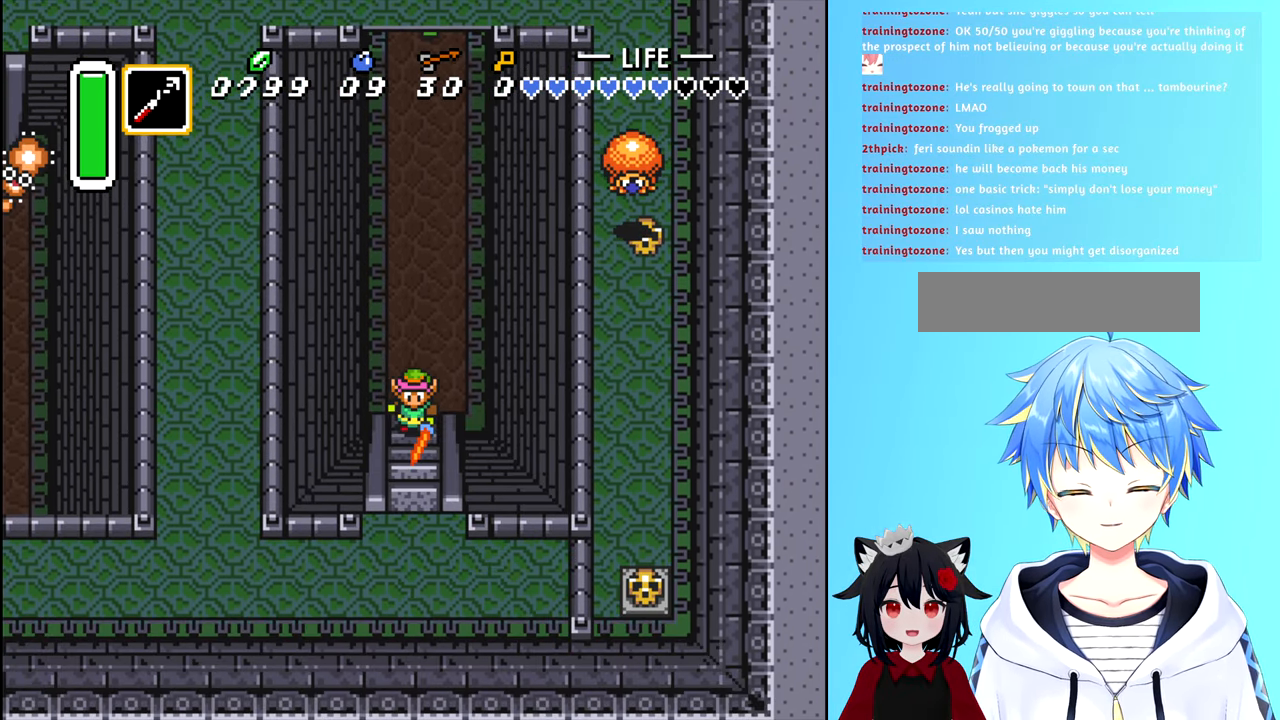
{"buttons": ["DPAD_DOWN"], "events": [[150, "B", "up"]]}
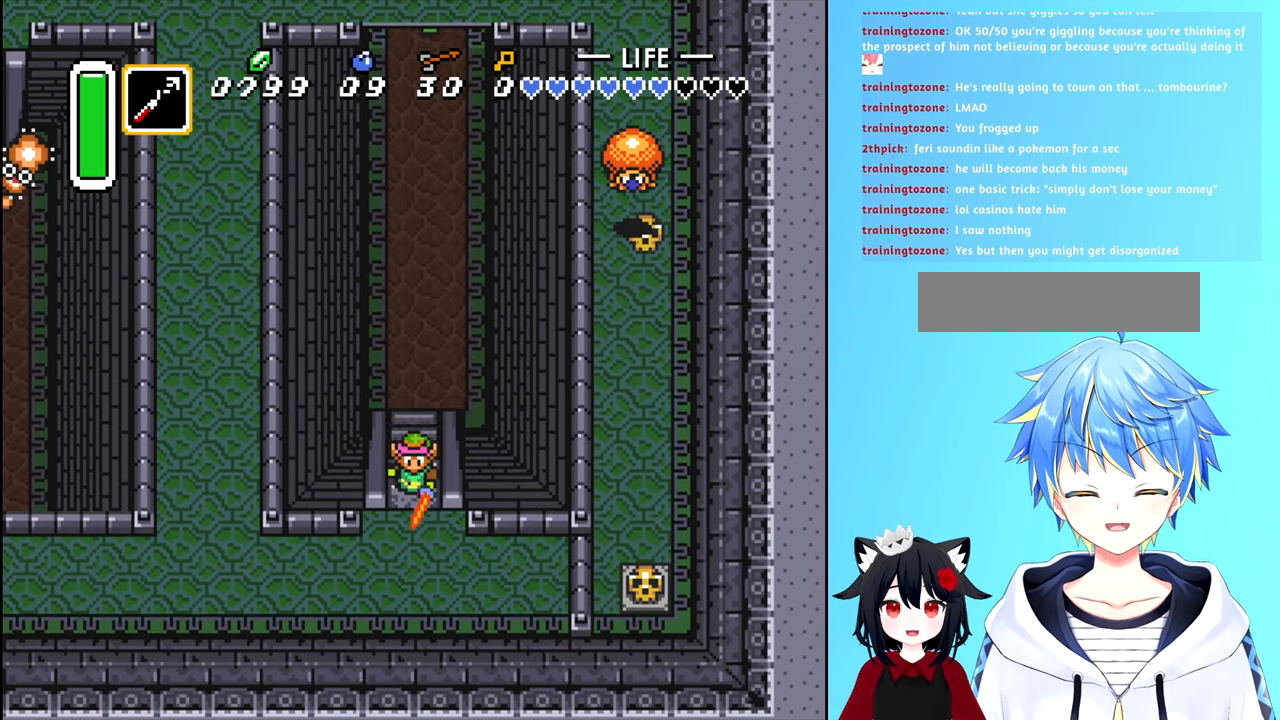
{"buttons": ["DPAD_DOWN"], "events": []}
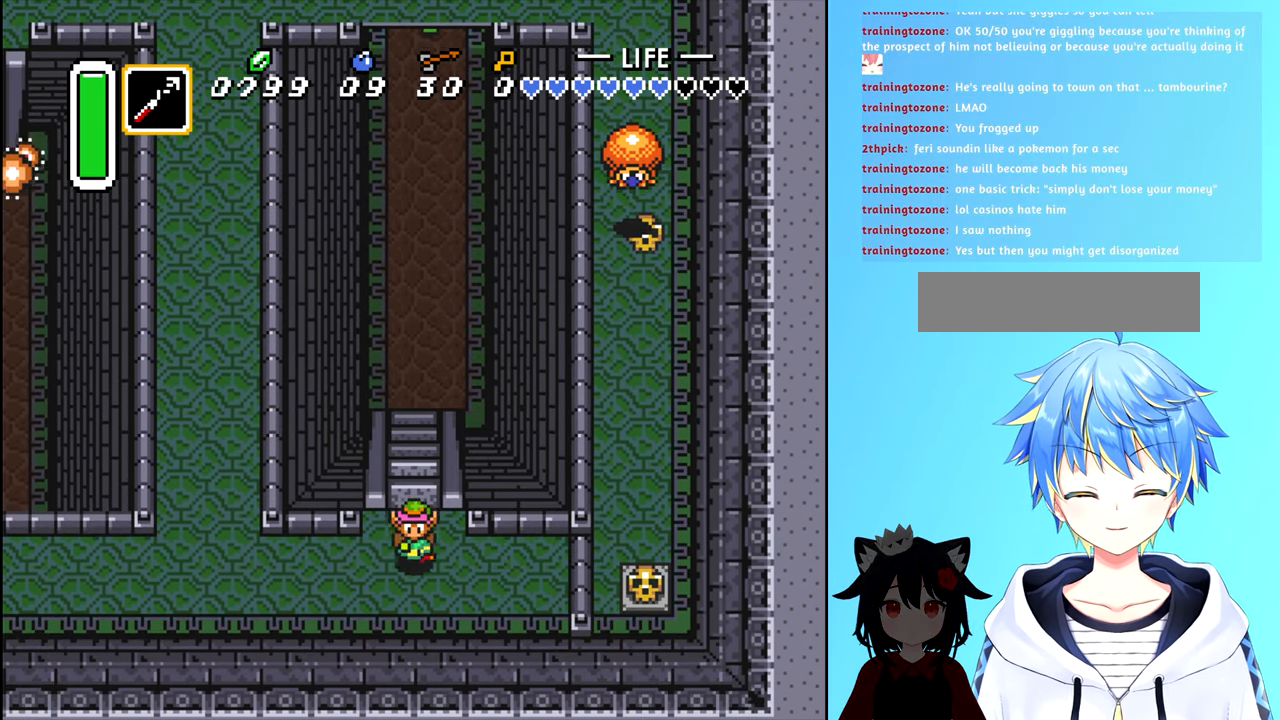
{"buttons": ["DPAD_LEFT"], "events": [[17, "DPAD_LEFT", "down"], [84, "DPAD_DOWN", "up"]]}
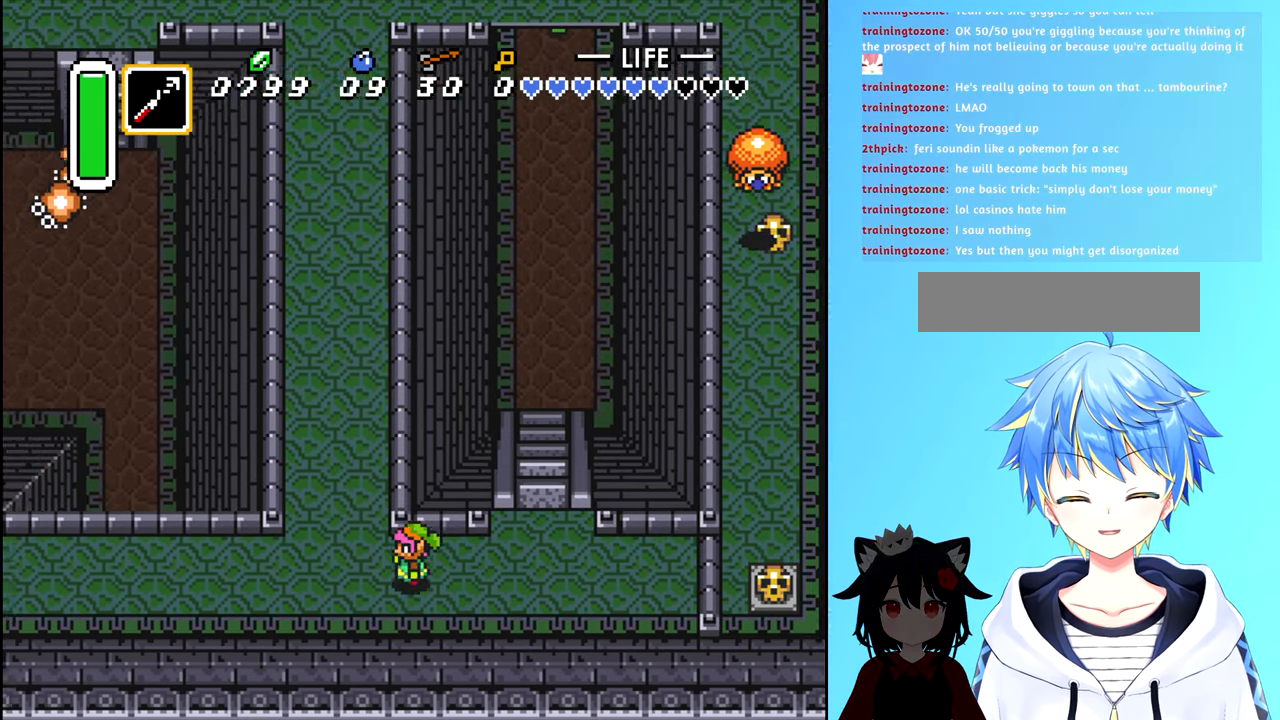
{"buttons": ["B", "DPAD_UP"], "events": [[133, "DPAD_LEFT", "up"], [166, "DPAD_UP", "down"], [250, "B", "down"]]}
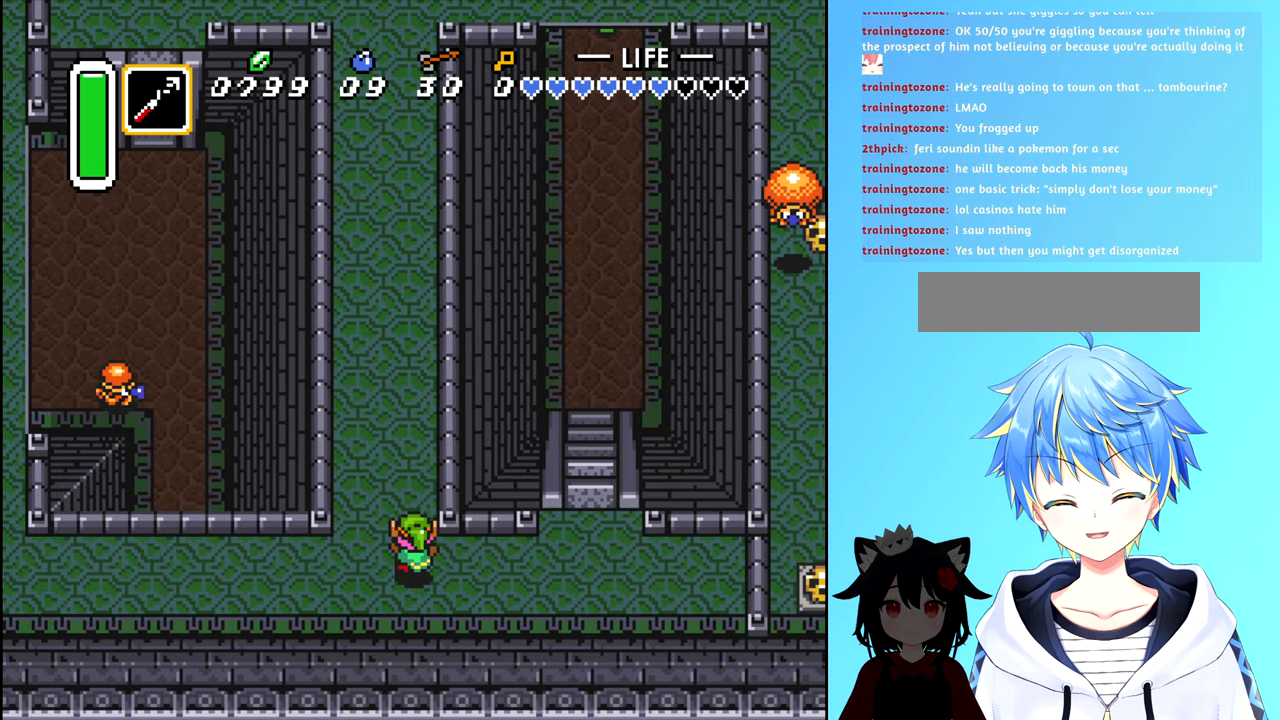
{"buttons": ["B", "DPAD_UP"], "events": []}
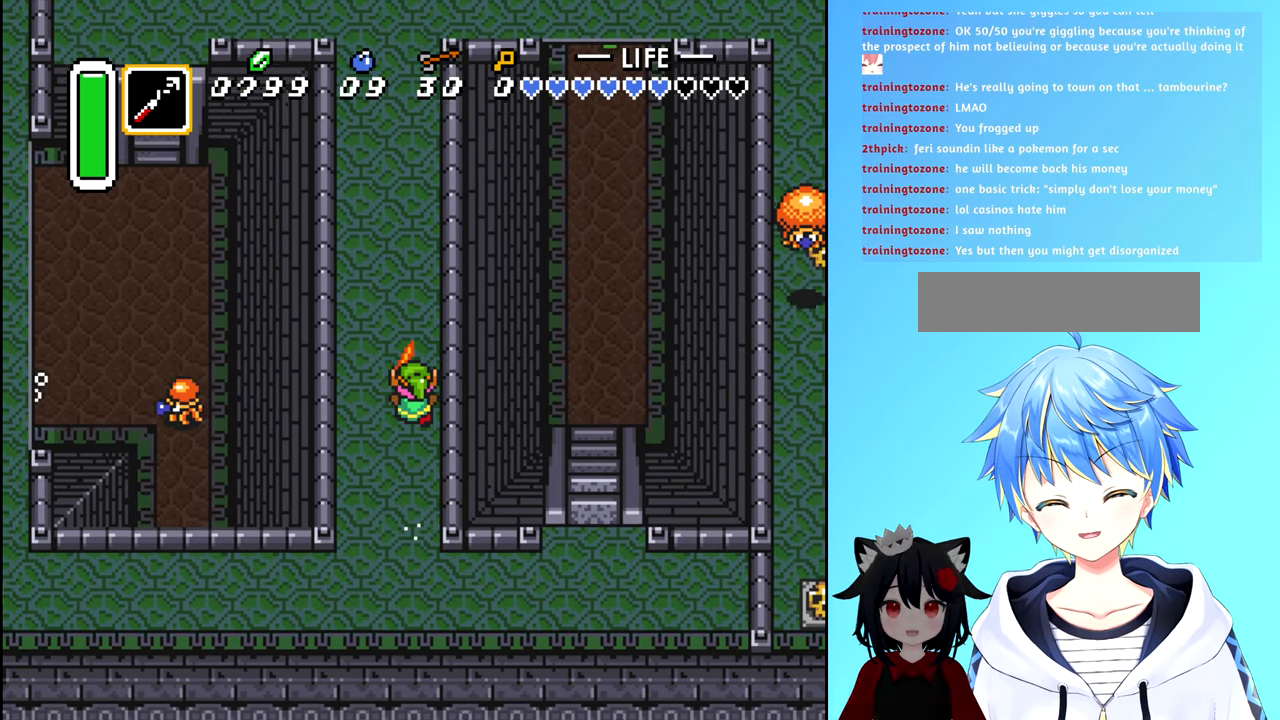
{"buttons": ["B", "DPAD_UP"], "events": []}
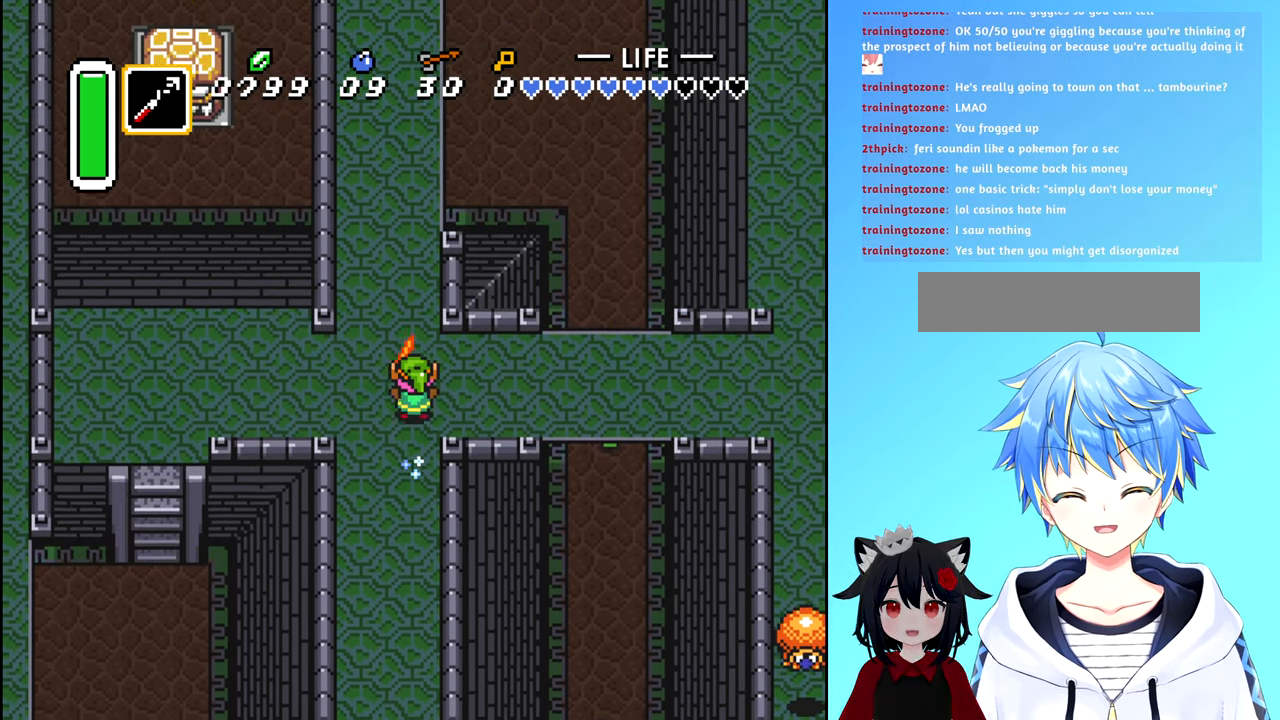
{"buttons": ["B", "DPAD_UP"], "events": []}
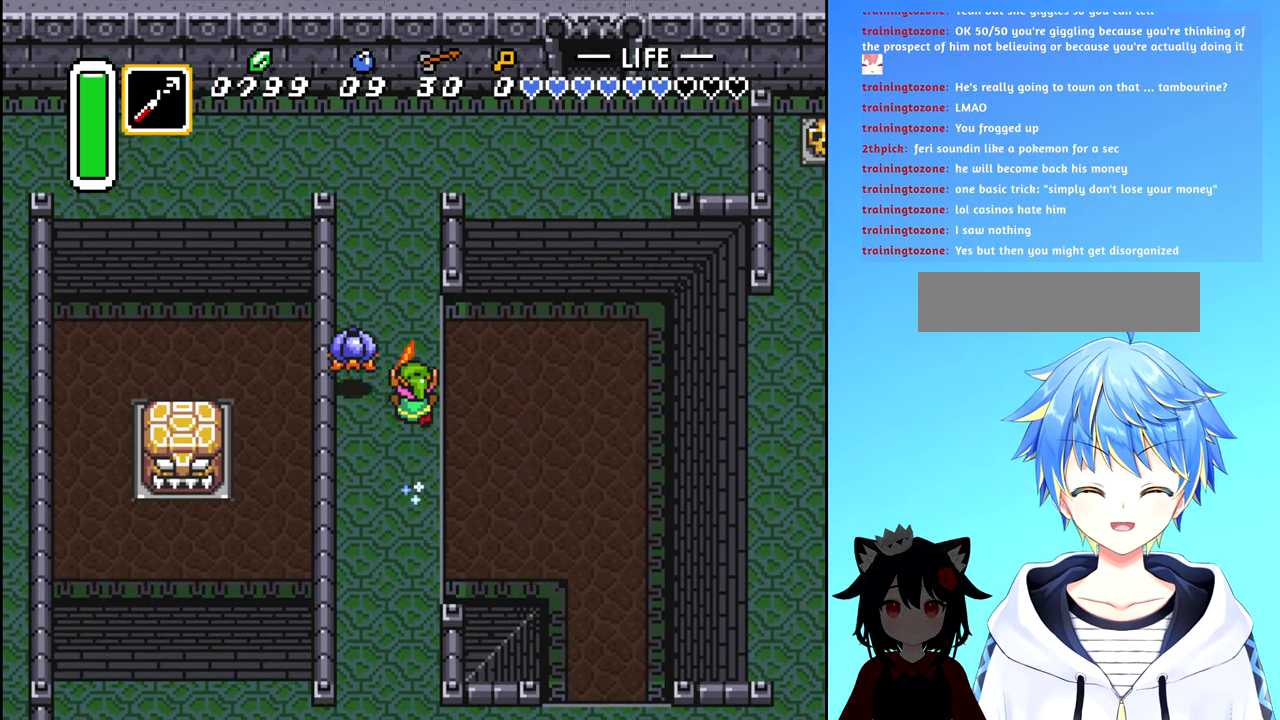
{"buttons": ["DPAD_RIGHT"], "events": [[200, "B", "up"], [333, "DPAD_RIGHT", "down"], [433, "DPAD_UP", "up"]]}